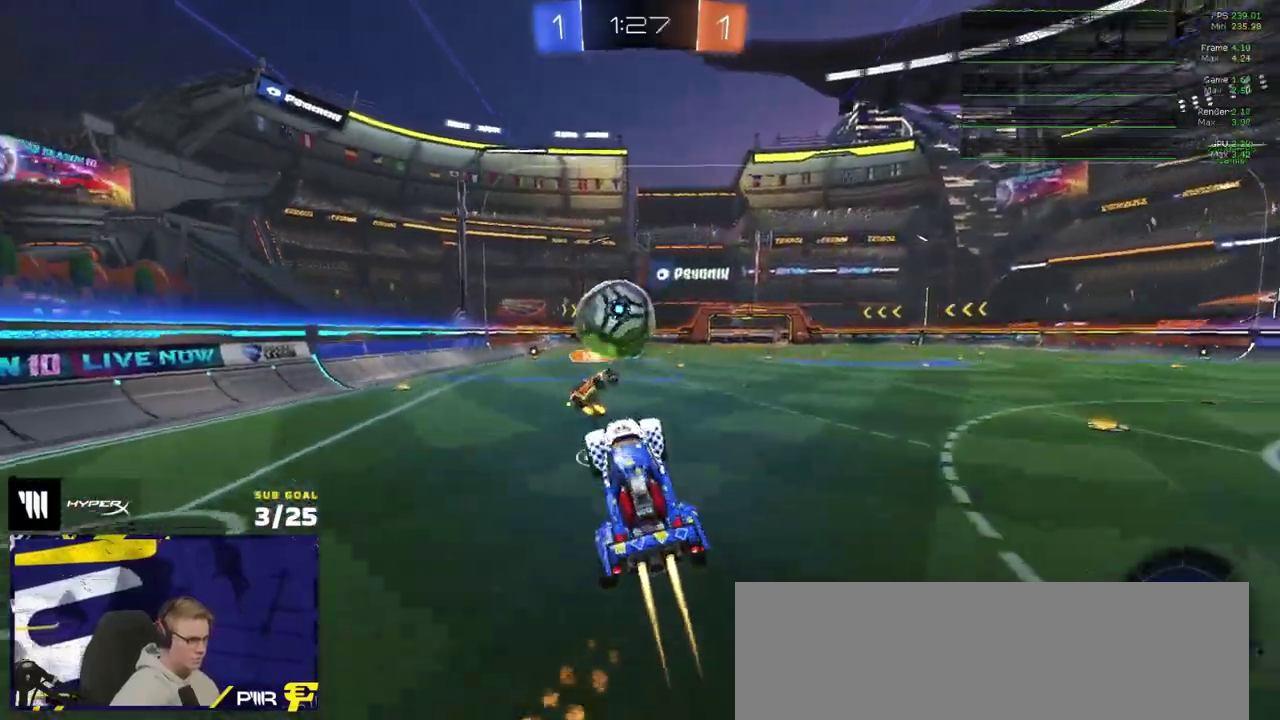
Gameplay with a controller (Xbox layout); each line is a JSON object with the inputs held at the frame after it. "events" lists button and stick changes between this image and that frame as [ms after this image, input, new state], when the widget could be followed in between. Not read: L3.
{"buttons": ["R2"], "right_stick": "center", "events": [[233, "R1", "up"], [317, "R2", "down"]]}
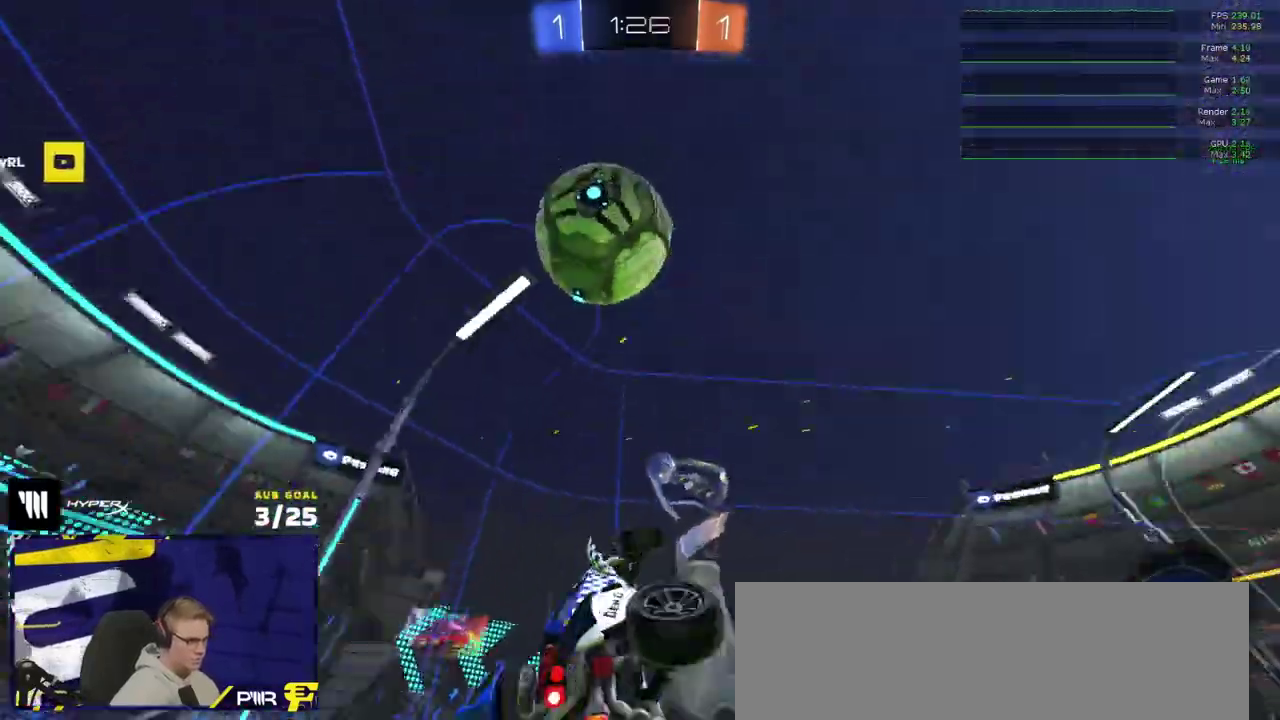
{"buttons": ["L1", "R1"], "right_stick": "center", "events": [[150, "L1", "down"], [150, "Y", "down"], [233, "R1", "down"], [250, "Y", "up"], [300, "R2", "up"]]}
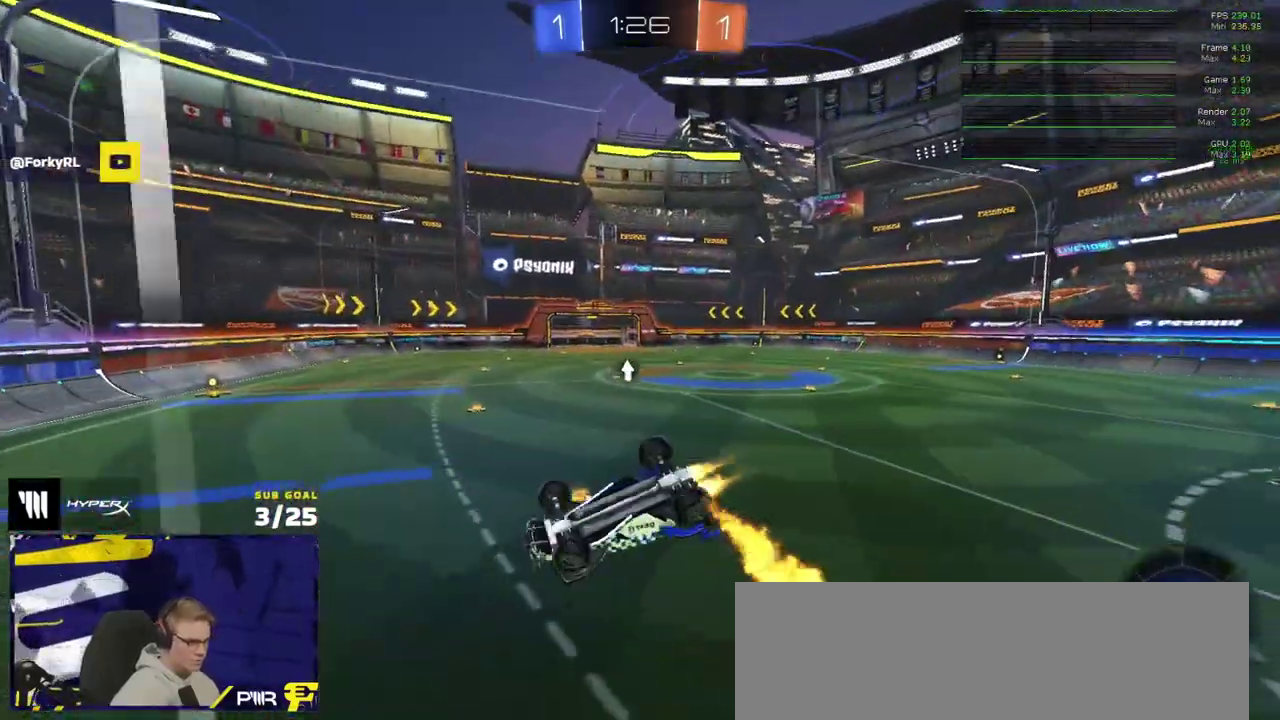
{"buttons": ["R1"], "right_stick": "center", "events": [[333, "L1", "up"]]}
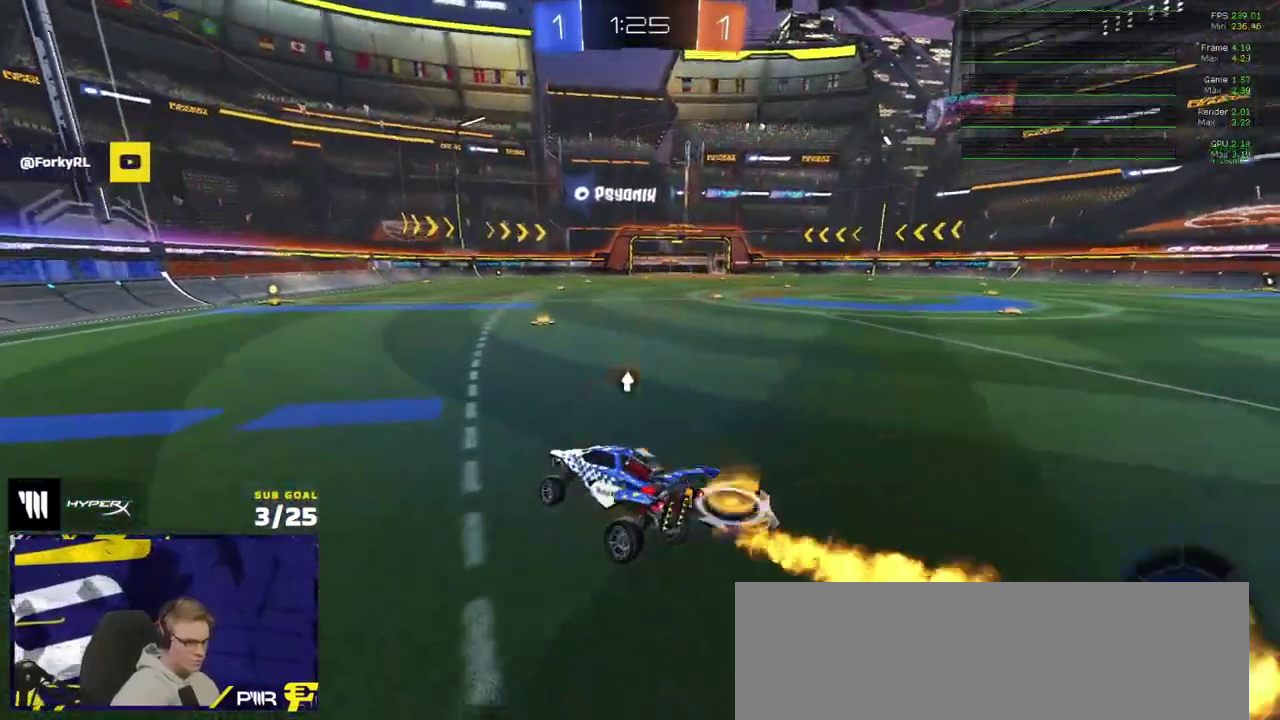
{"buttons": ["L1"], "right_stick": "center", "events": [[150, "A", "down"], [183, "L1", "down"], [200, "A", "up"], [250, "A", "down"], [333, "A", "up"], [333, "R1", "up"]]}
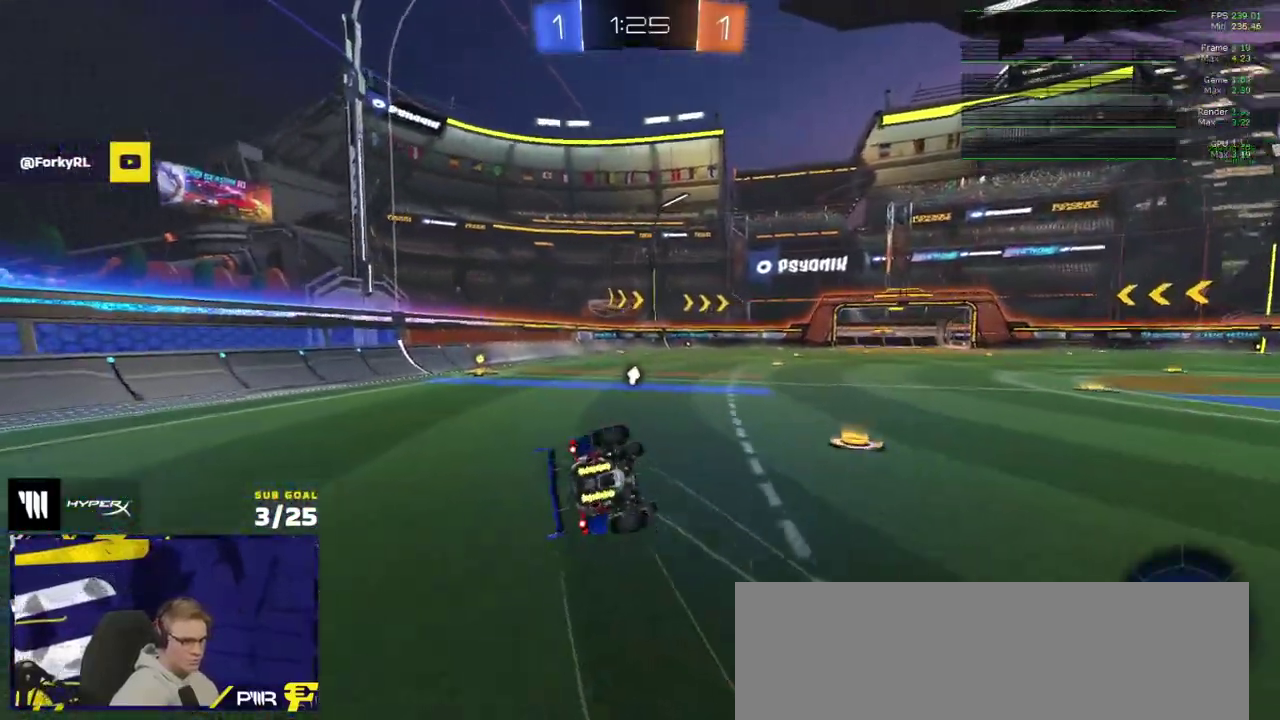
{"buttons": ["L1", "R2"], "right_stick": "center", "events": [[83, "Y", "down"], [133, "Y", "up"], [400, "R2", "down"]]}
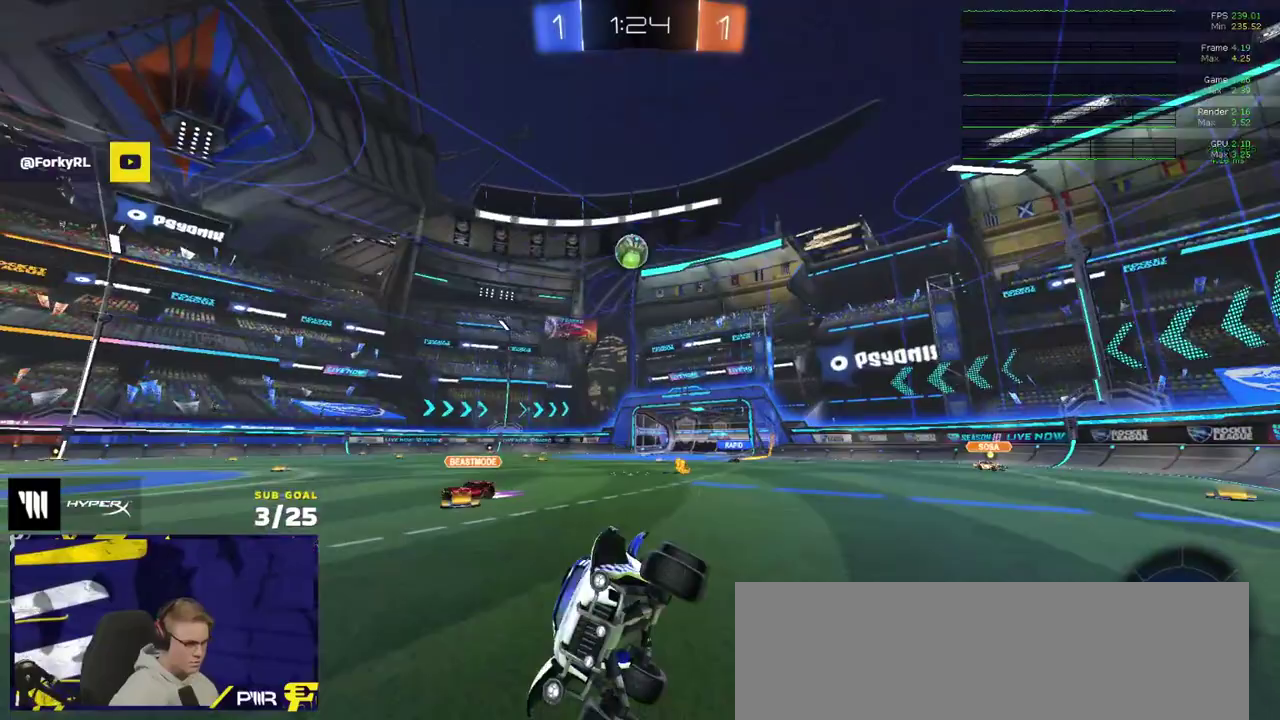
{"buttons": ["R2"], "right_stick": "center", "events": [[117, "L1", "up"], [300, "X", "down"], [367, "R1", "down"], [417, "X", "up"], [467, "R1", "up"]]}
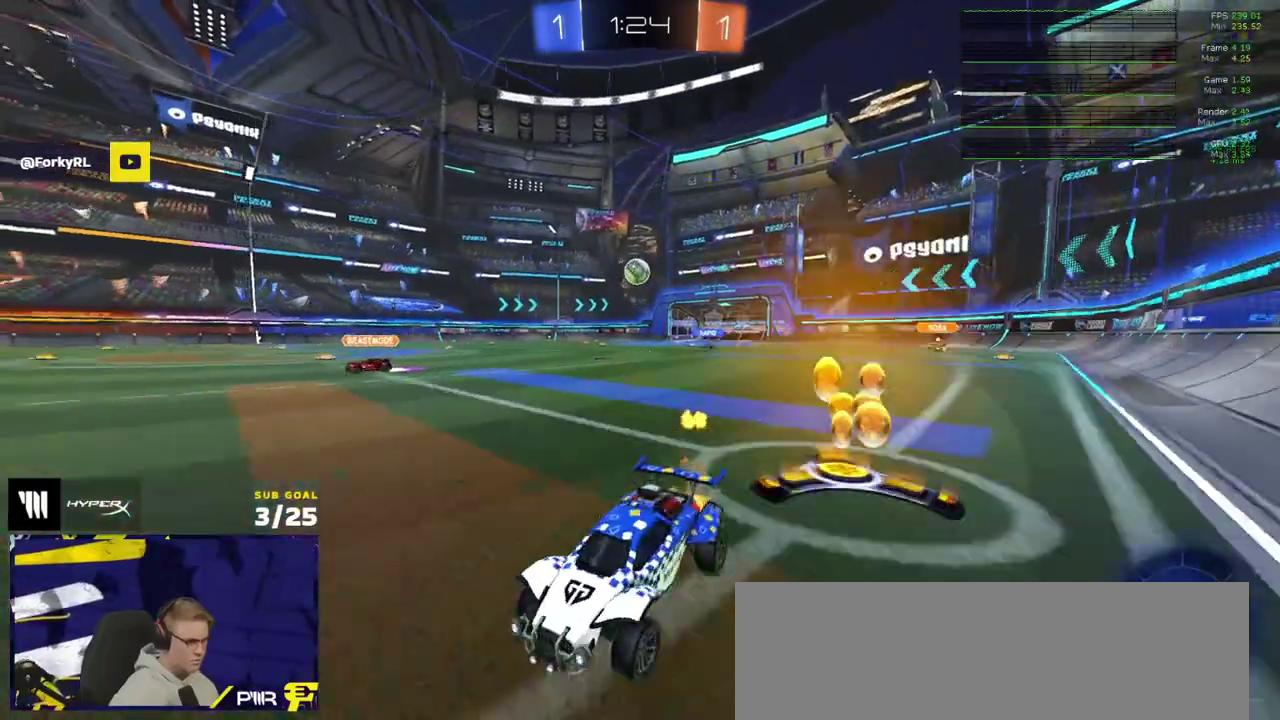
{"buttons": ["A", "R2"], "right_stick": "center", "events": [[117, "R2", "up"], [183, "L2", "down"], [383, "R2", "down"], [400, "L2", "up"], [417, "A", "down"]]}
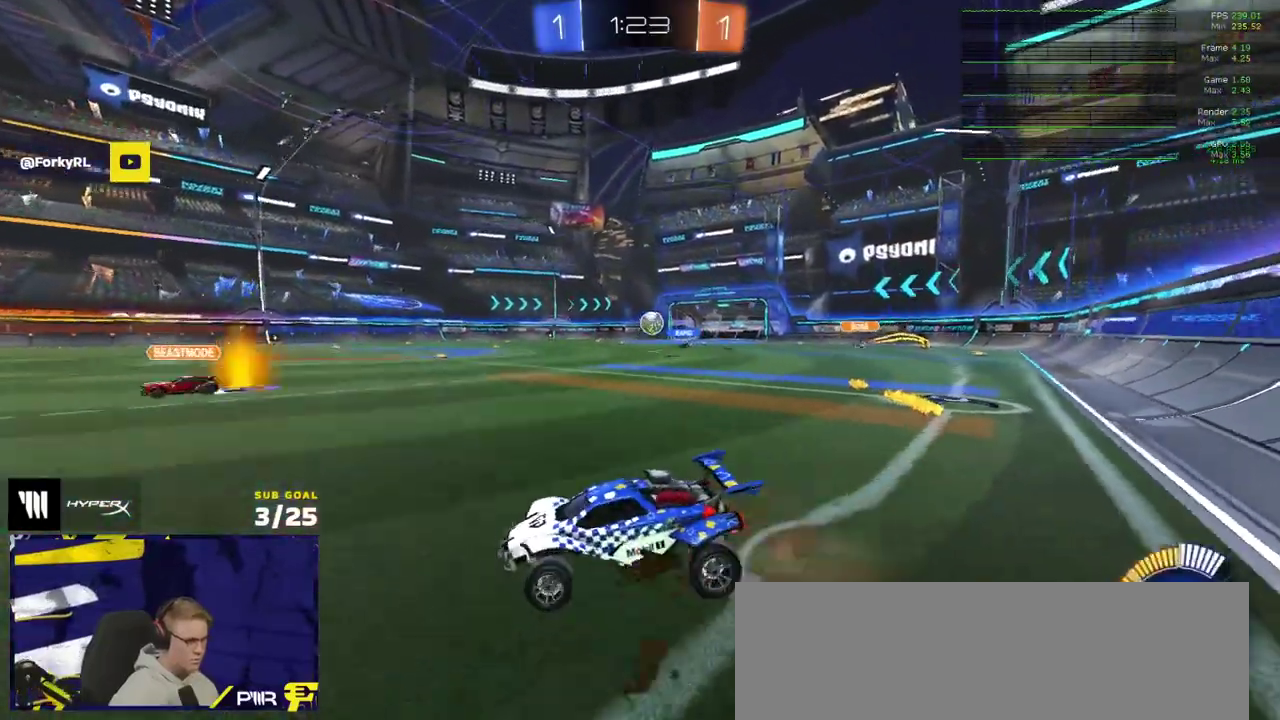
{"buttons": [], "right_stick": "center", "events": [[133, "R2", "up"], [167, "A", "up"]]}
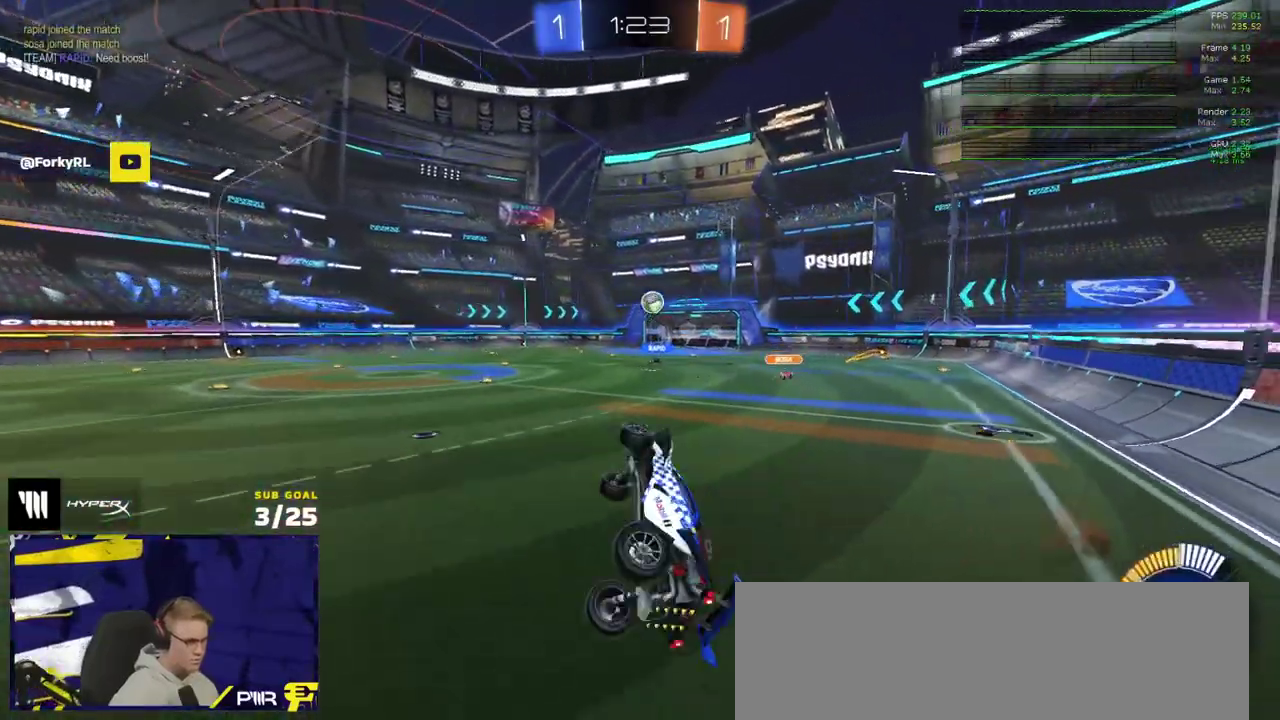
{"buttons": ["R1"], "right_stick": "center", "events": [[367, "R1", "down"]]}
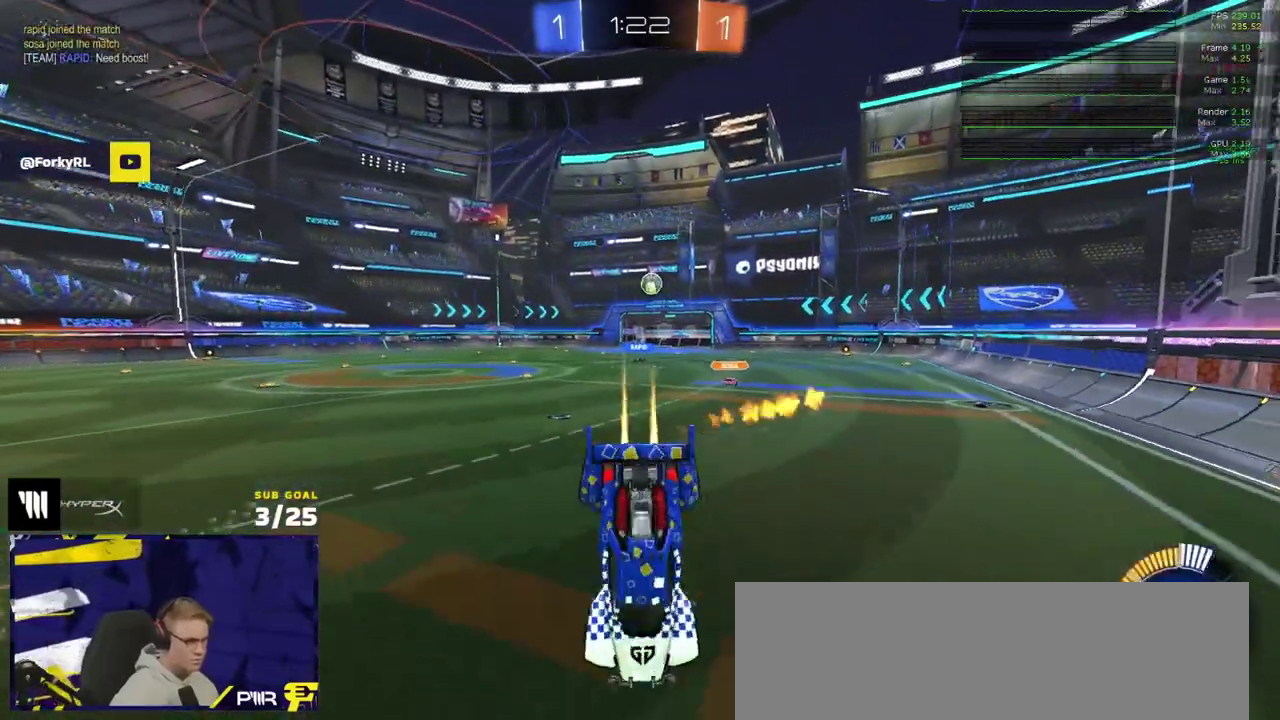
{"buttons": ["R1"], "right_stick": "center", "events": [[167, "R1", "up"], [183, "R2", "down"], [250, "R1", "down"], [417, "R2", "up"]]}
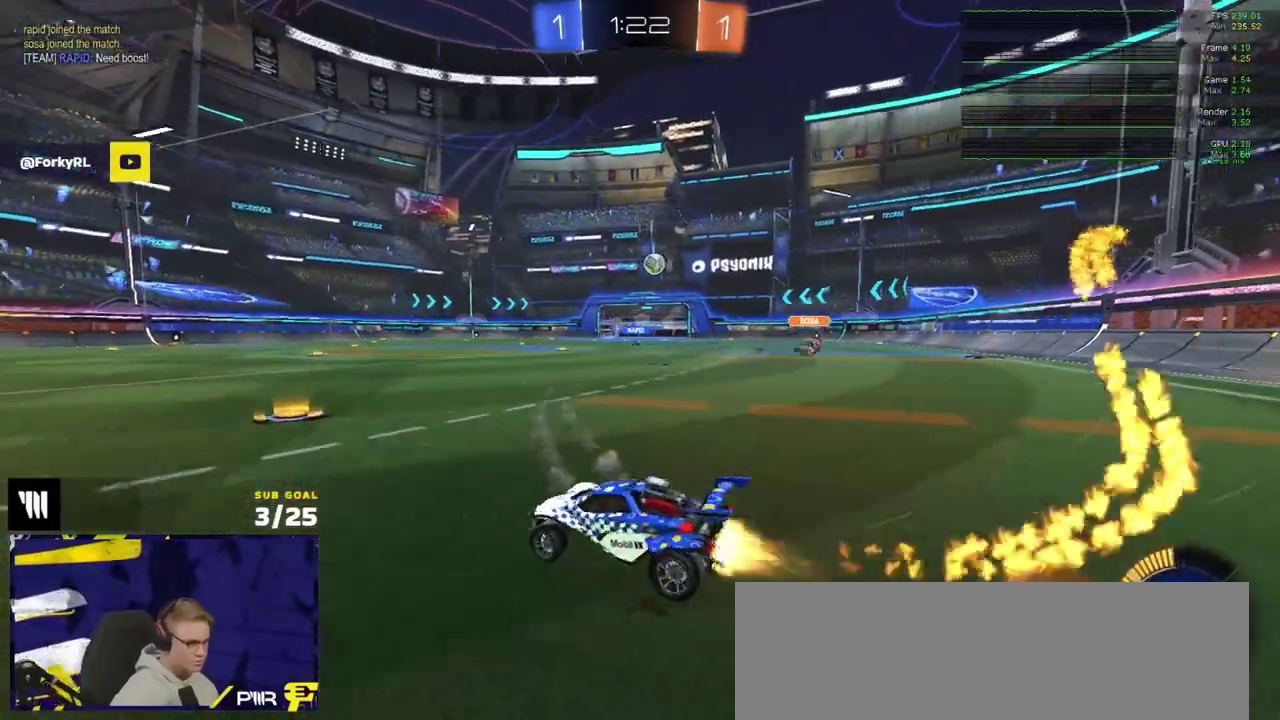
{"buttons": ["R2"], "right_stick": "center", "events": [[183, "A", "down"], [233, "A", "up"], [283, "A", "down"], [283, "R2", "down"], [333, "R2", "up"], [350, "A", "up"], [350, "R1", "up"], [433, "R2", "down"]]}
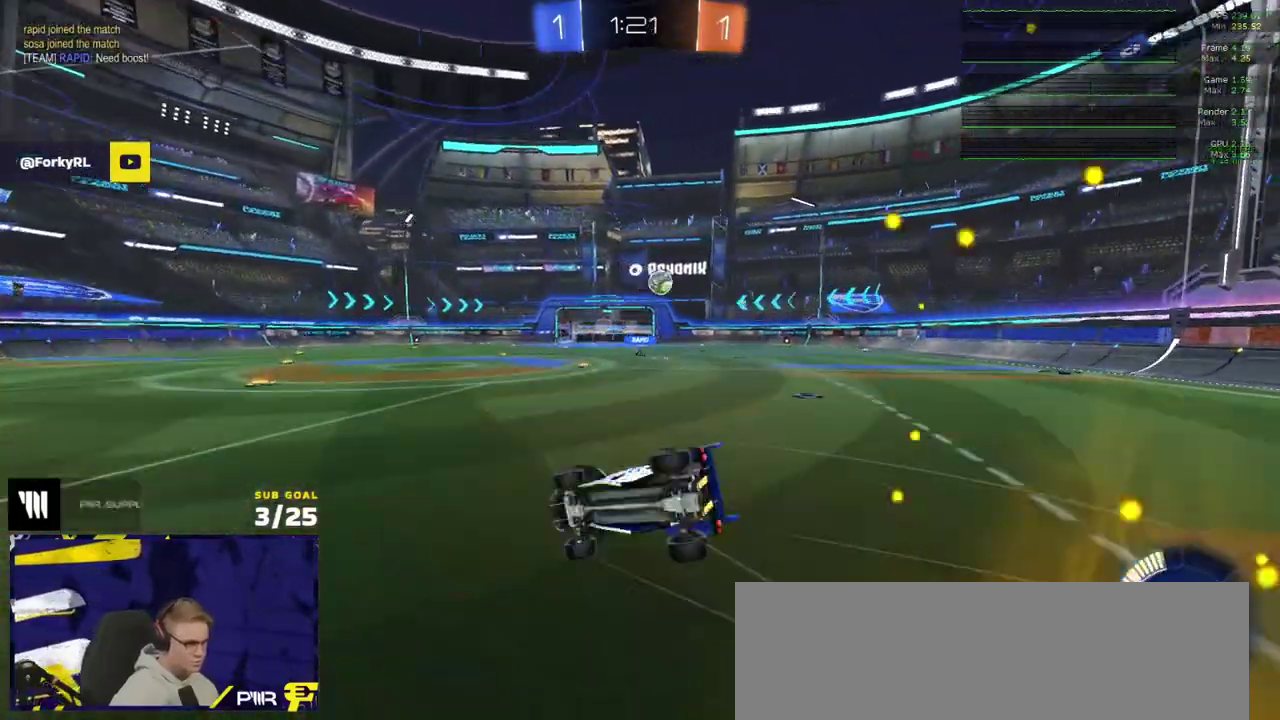
{"buttons": ["R2"], "right_stick": "center", "events": [[183, "Y", "down"], [267, "Y", "up"], [367, "Y", "down"], [467, "Y", "up"]]}
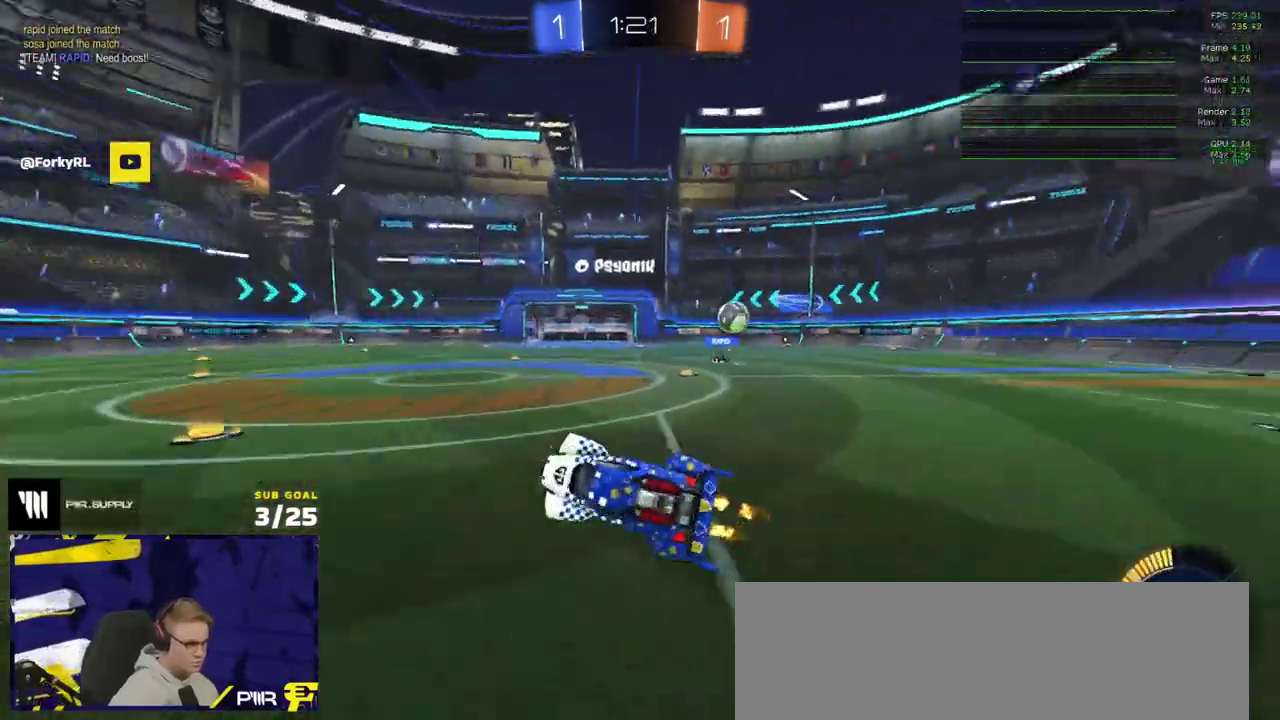
{"buttons": ["R2"], "right_stick": "center", "events": []}
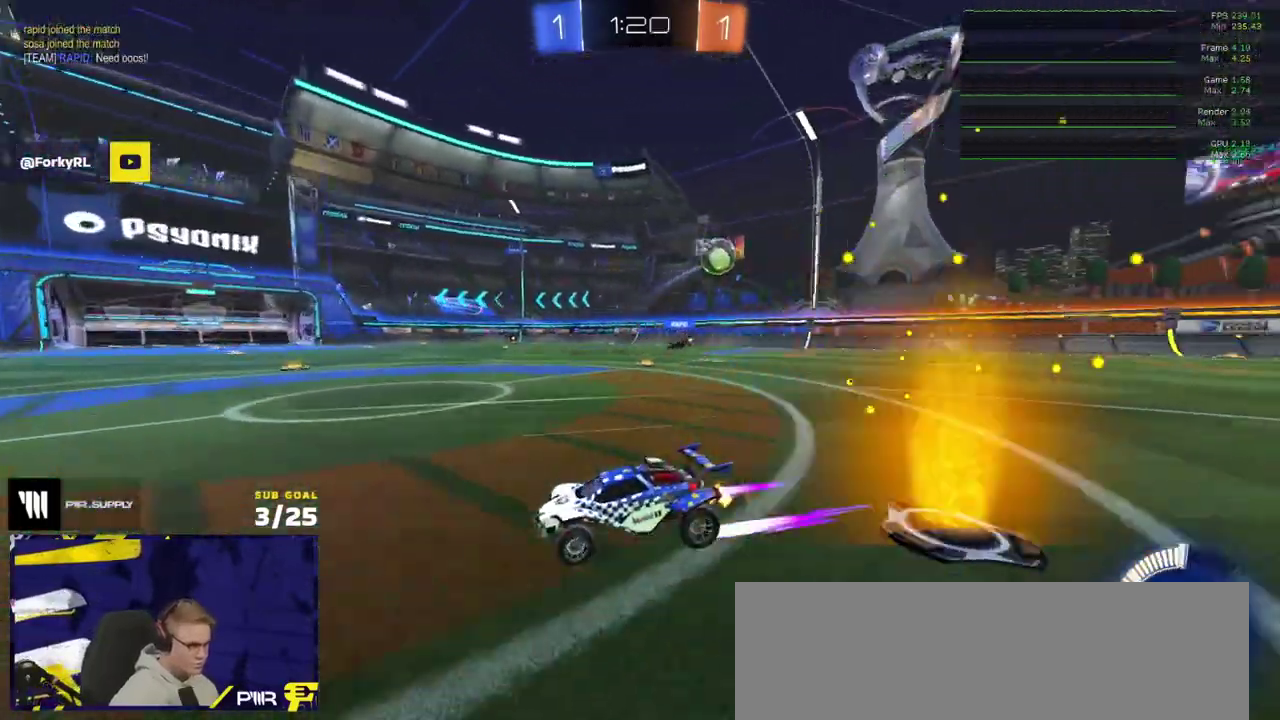
{"buttons": ["X", "R2"], "right_stick": "center", "events": [[467, "X", "down"]]}
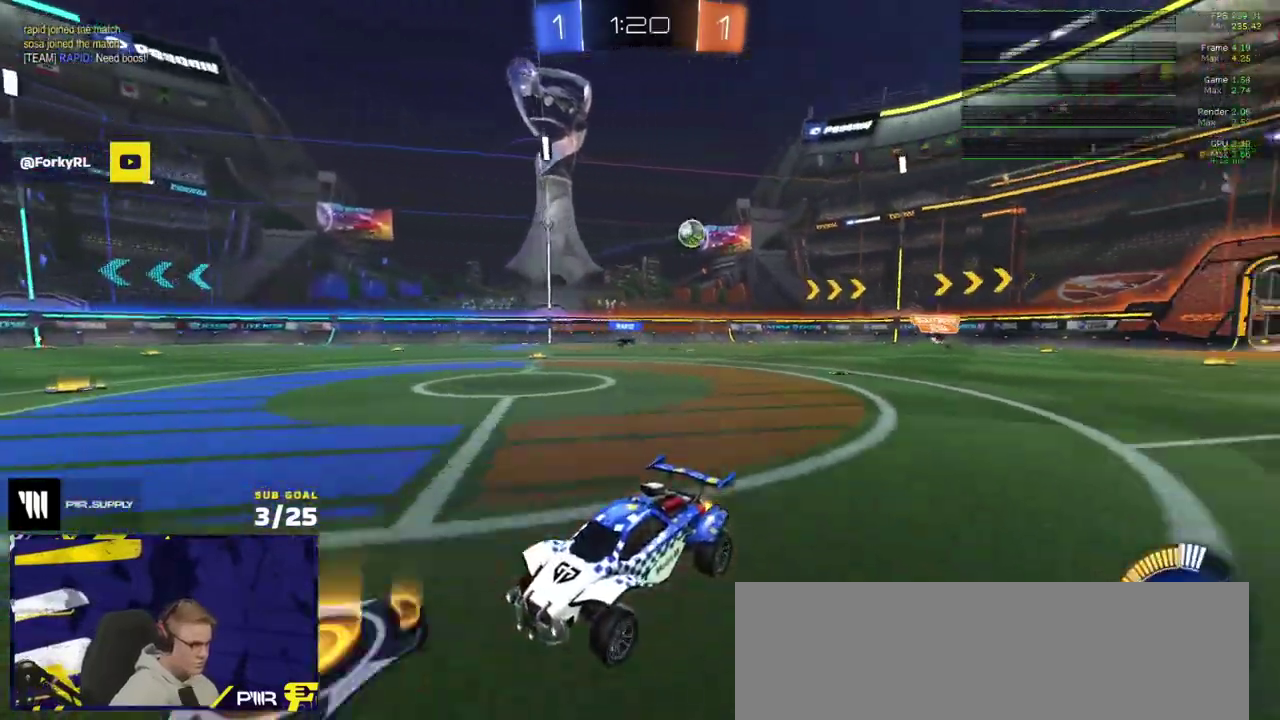
{"buttons": ["R2"], "right_stick": "center", "events": [[67, "X", "up"], [367, "X", "down"], [433, "X", "up"]]}
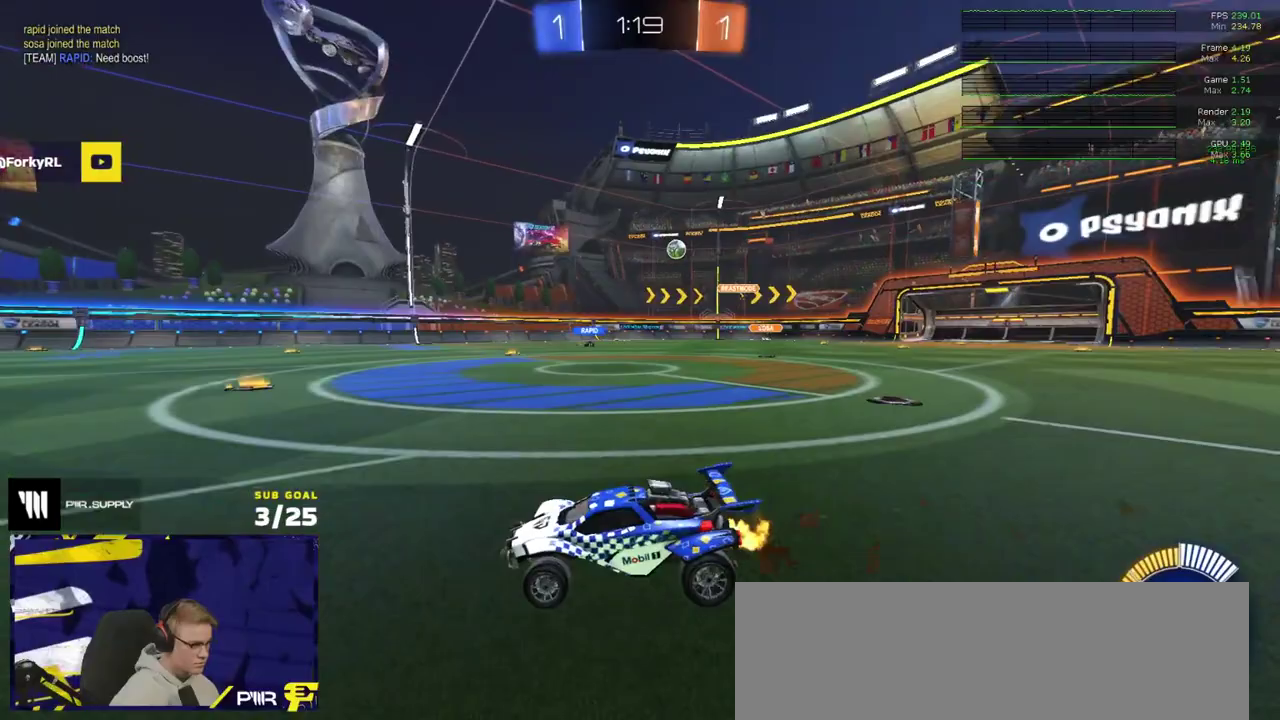
{"buttons": ["R2"], "right_stick": "center", "events": []}
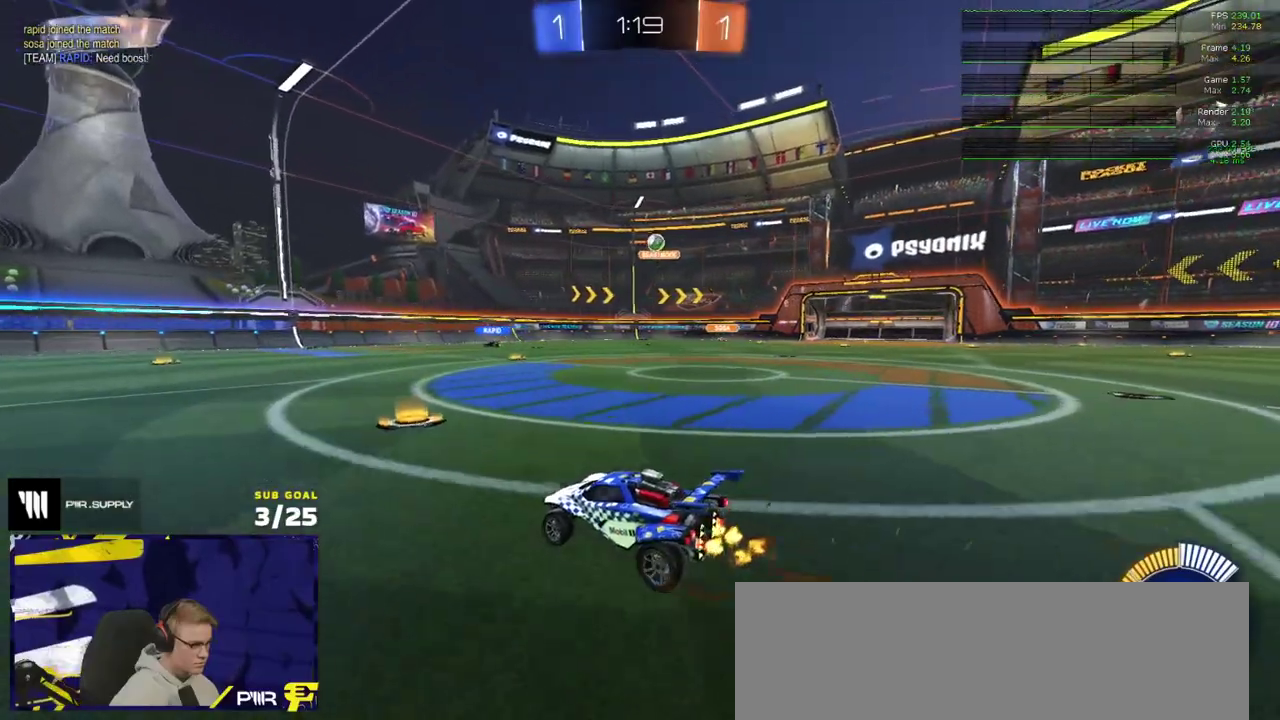
{"buttons": ["L2"], "right_stick": "center", "events": [[300, "R2", "up"], [383, "L2", "down"]]}
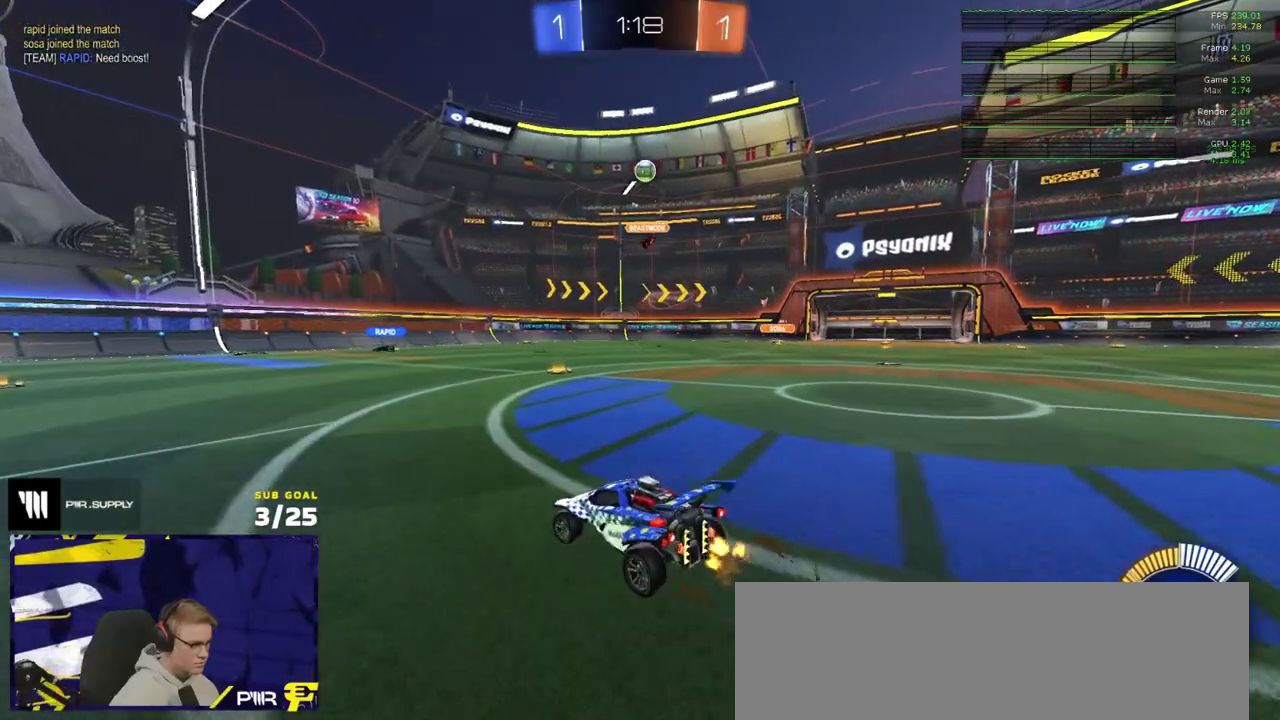
{"buttons": ["R2"], "right_stick": "center", "events": [[100, "L2", "up"], [267, "R2", "down"]]}
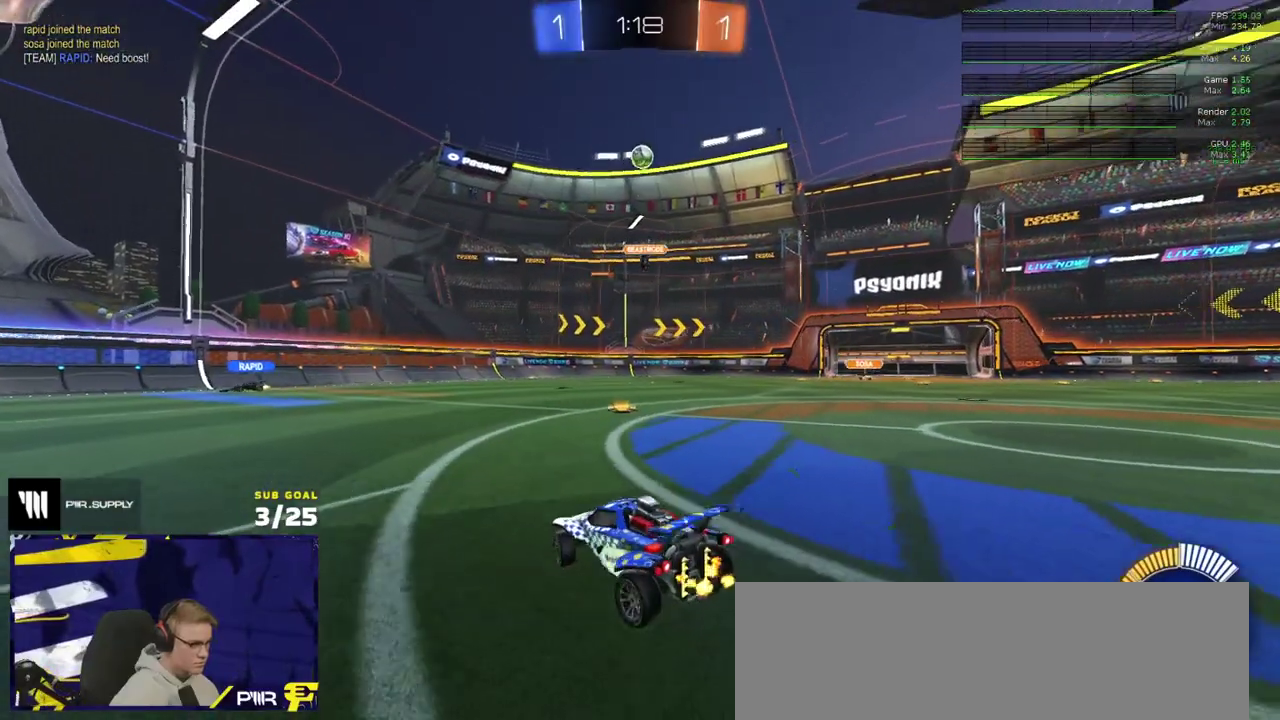
{"buttons": ["R2"], "right_stick": "center", "events": []}
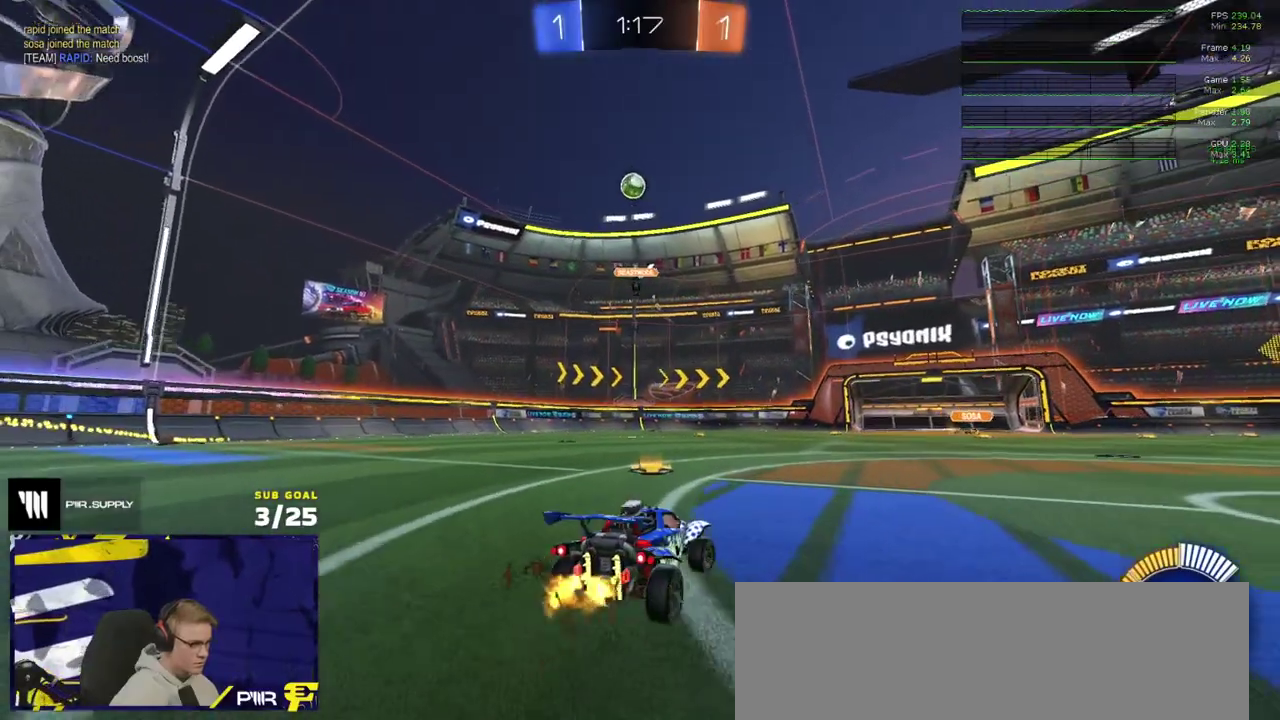
{"buttons": ["L2"], "right_stick": "center", "events": [[100, "X", "down"], [283, "X", "up"], [400, "R2", "up"], [433, "L2", "down"]]}
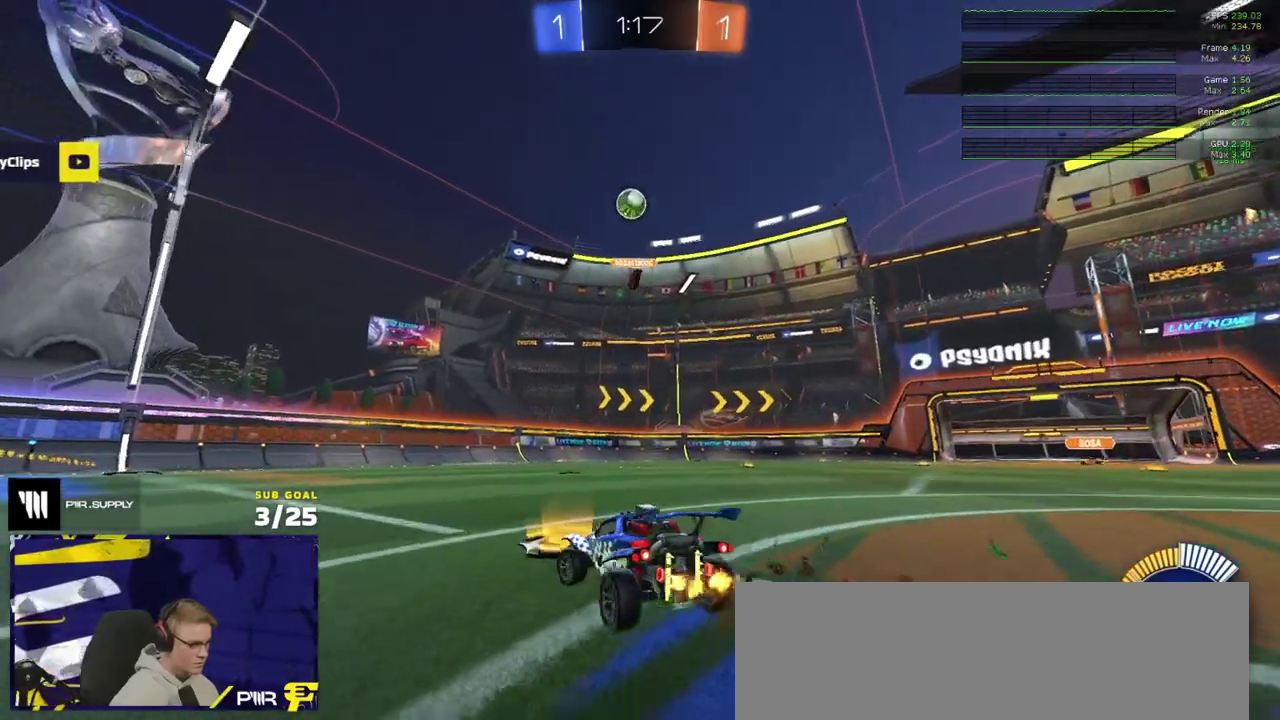
{"buttons": [], "right_stick": "center", "events": [[50, "L2", "up"], [133, "R2", "down"], [383, "R2", "up"]]}
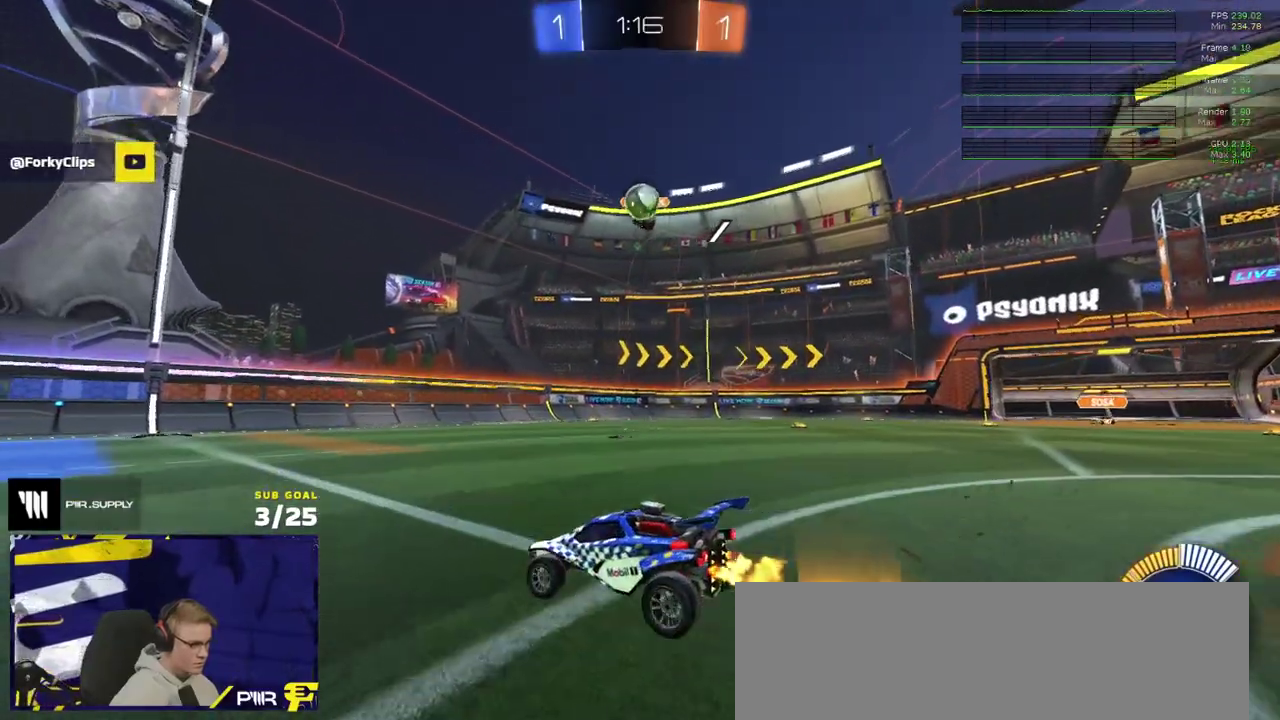
{"buttons": ["R2"], "right_stick": "center", "events": [[383, "R2", "down"]]}
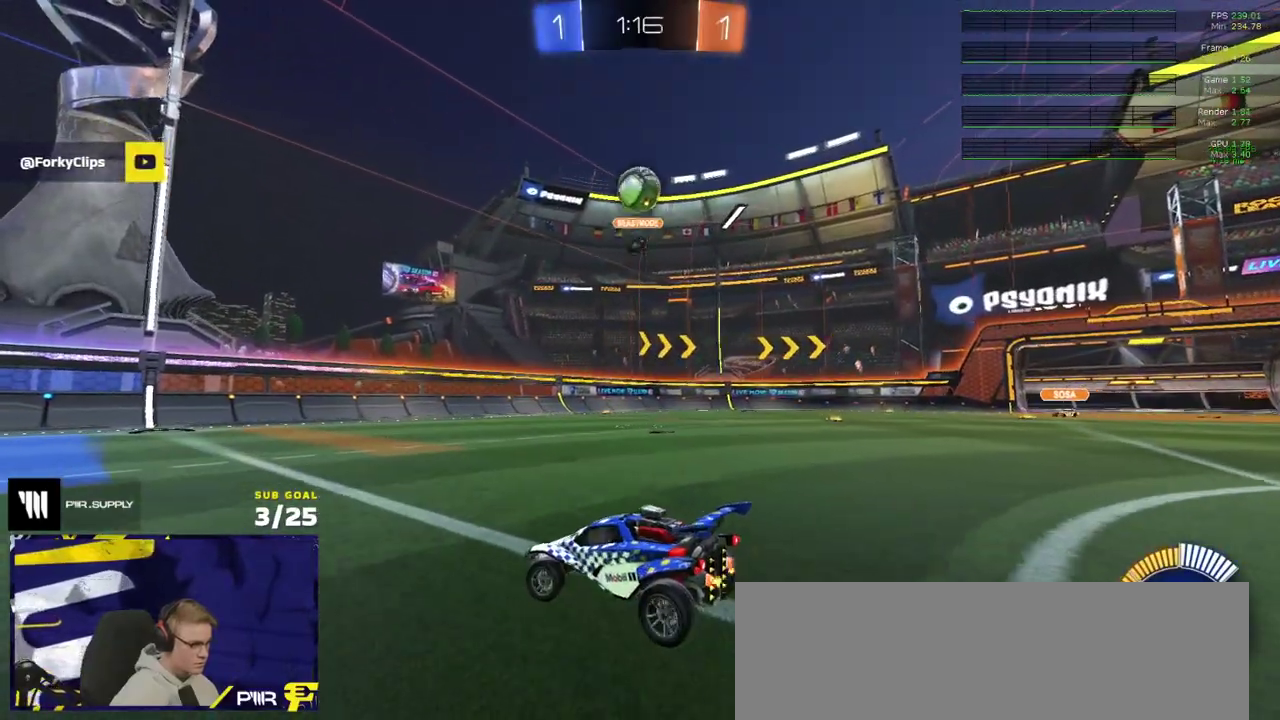
{"buttons": ["R2"], "right_stick": "center", "events": [[33, "R2", "up"], [317, "R2", "down"]]}
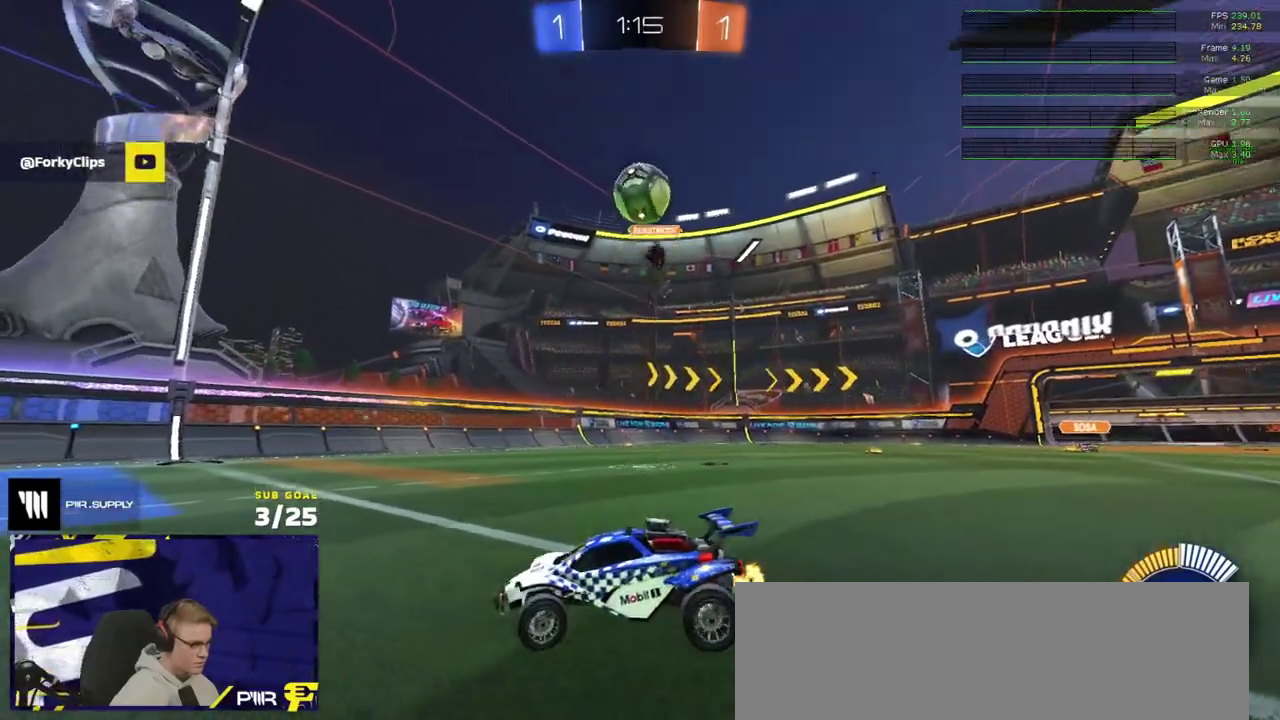
{"buttons": ["R1", "R2"], "right_stick": "center", "events": [[450, "R1", "down"]]}
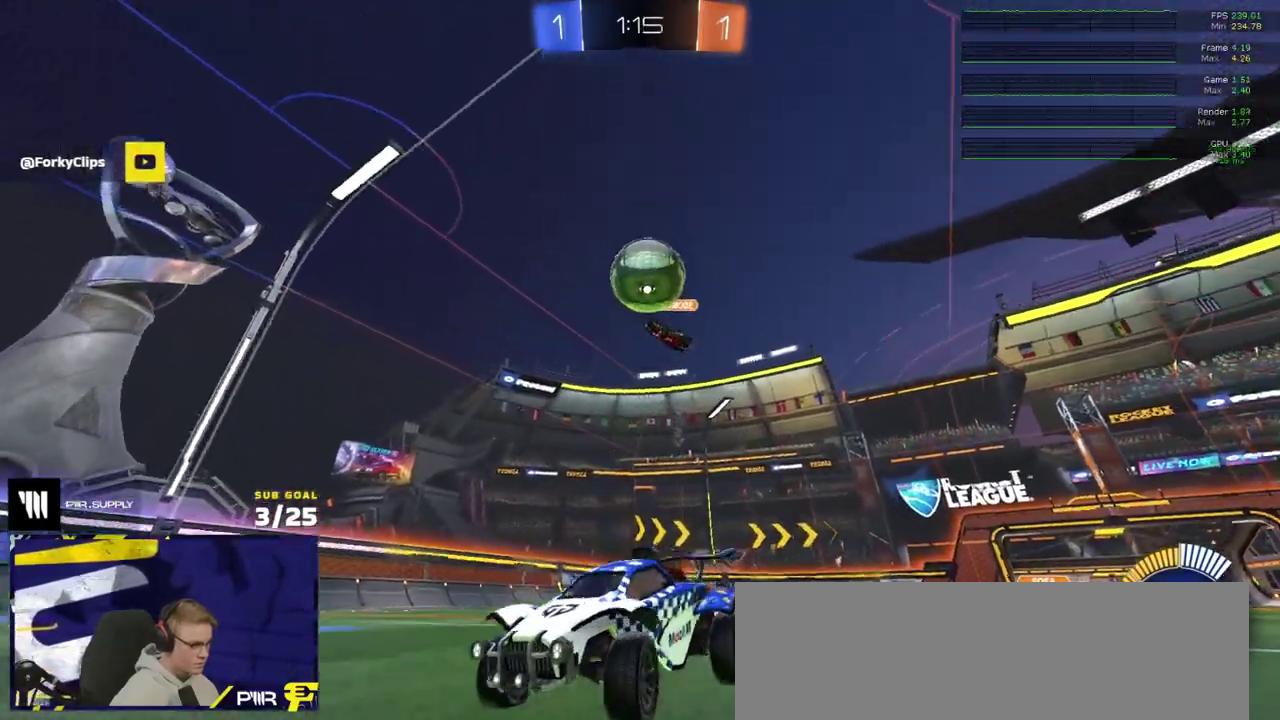
{"buttons": [], "right_stick": "center", "events": [[183, "R1", "up"], [367, "R2", "up"]]}
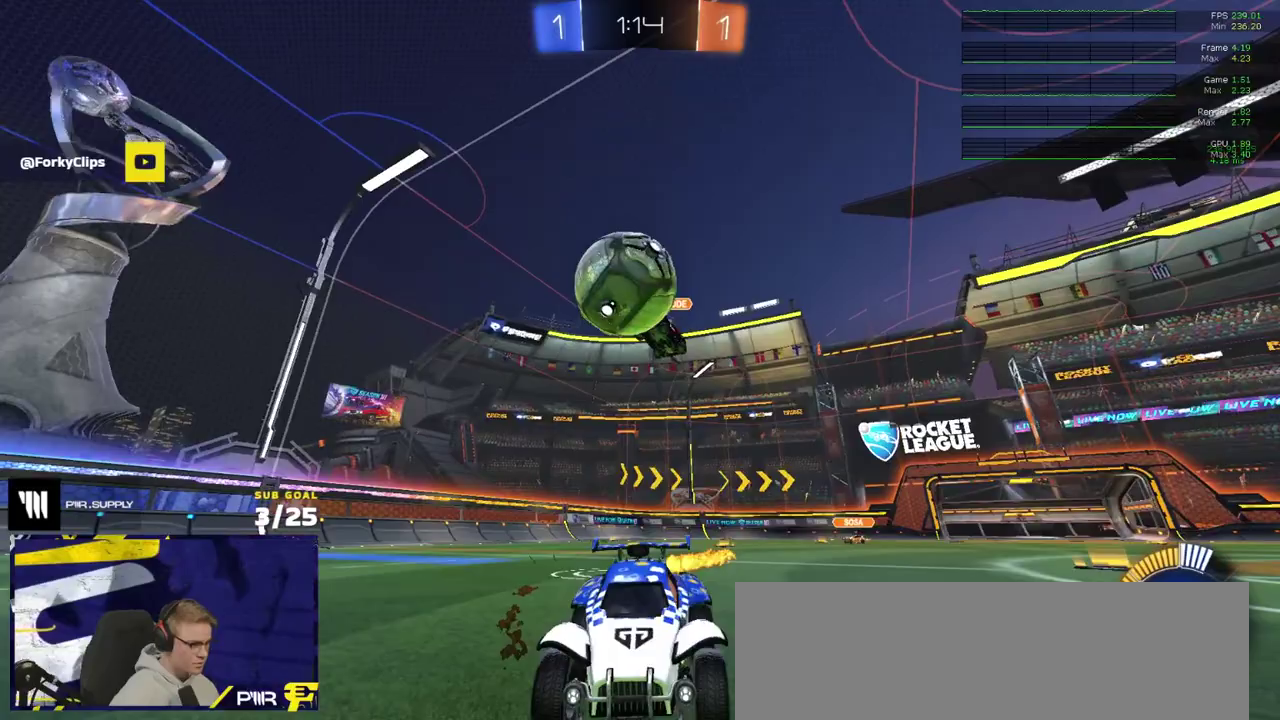
{"buttons": [], "right_stick": "center", "events": [[50, "L2", "down"], [117, "L2", "up"], [150, "R2", "down"], [217, "A", "down"], [233, "R1", "down"], [333, "R2", "up"], [350, "A", "up"], [350, "R1", "up"]]}
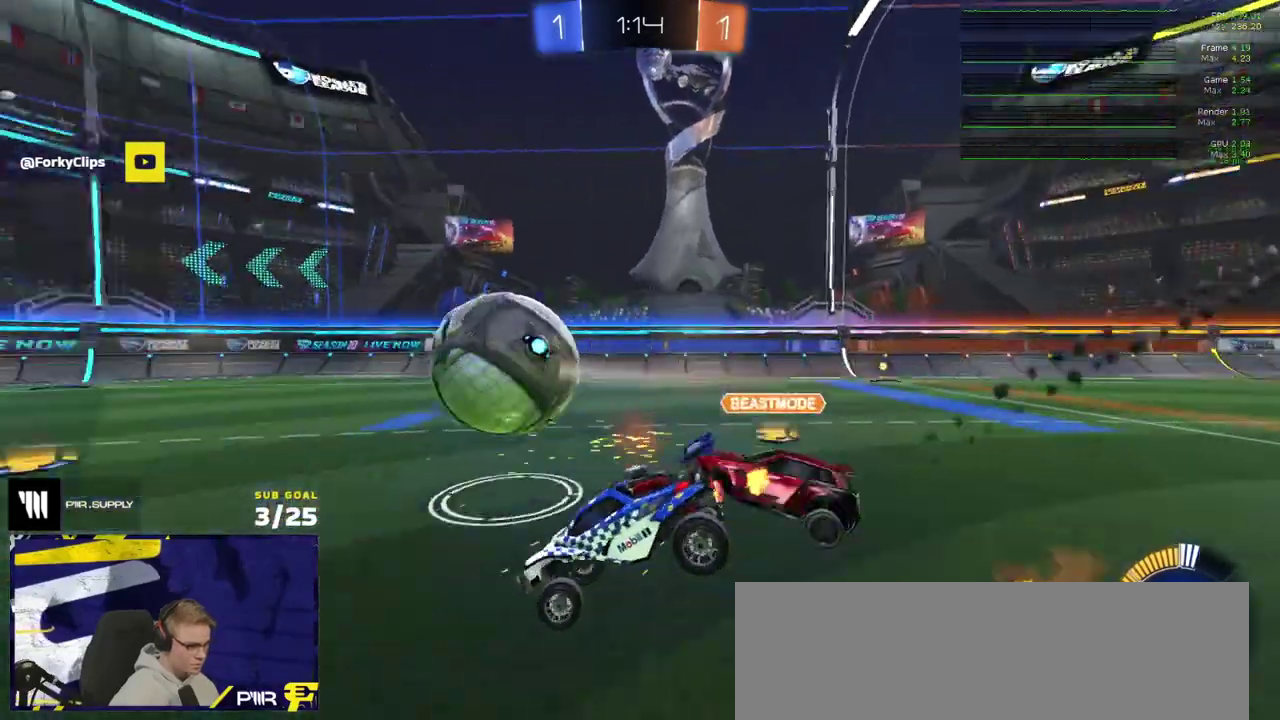
{"buttons": ["X", "L1", "R2"], "right_stick": "center", "events": [[250, "X", "down"], [467, "L1", "down"], [500, "R2", "down"]]}
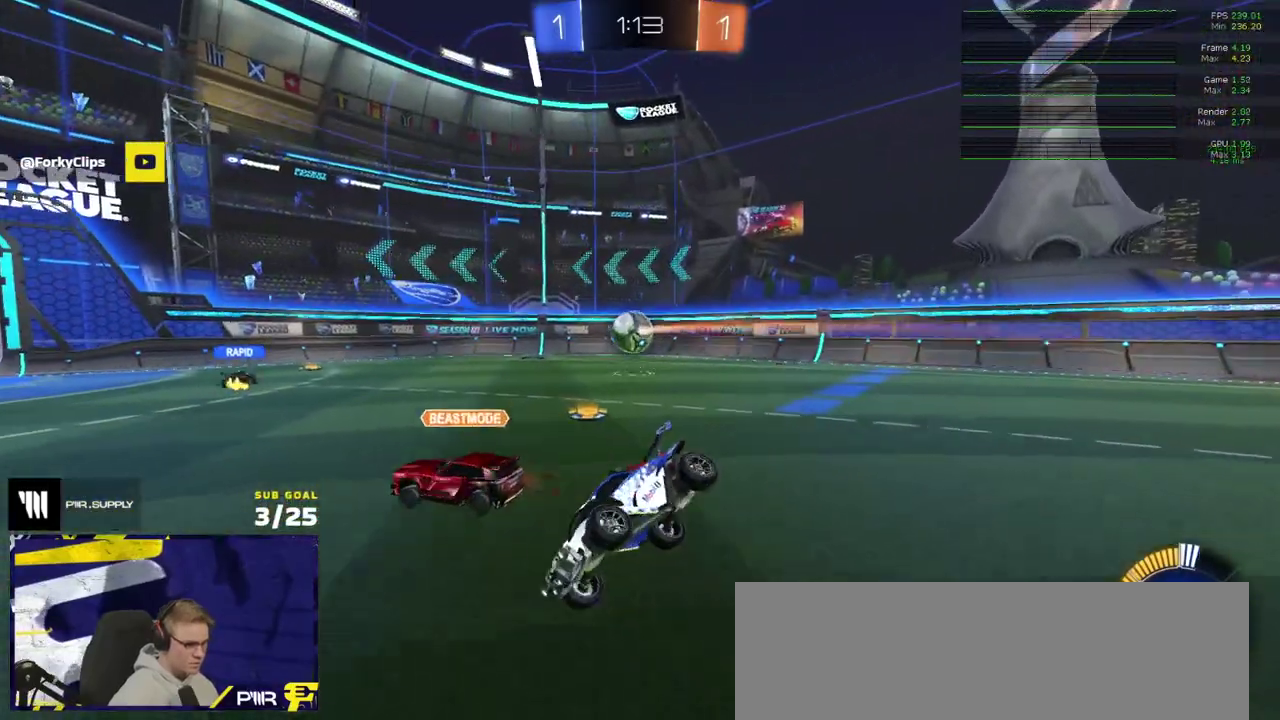
{"buttons": ["R2"], "right_stick": "center", "events": [[167, "A", "down"], [200, "L1", "up"], [250, "A", "up"], [267, "X", "up"]]}
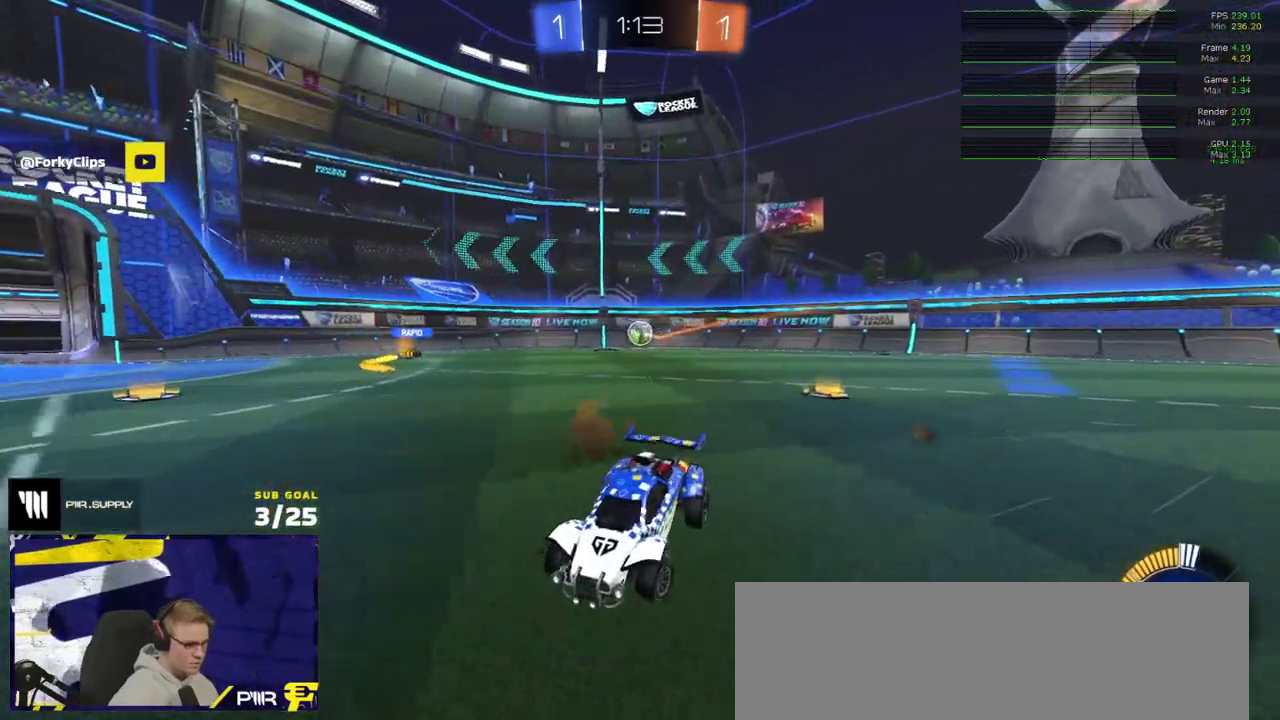
{"buttons": ["R2"], "right_stick": "center", "events": []}
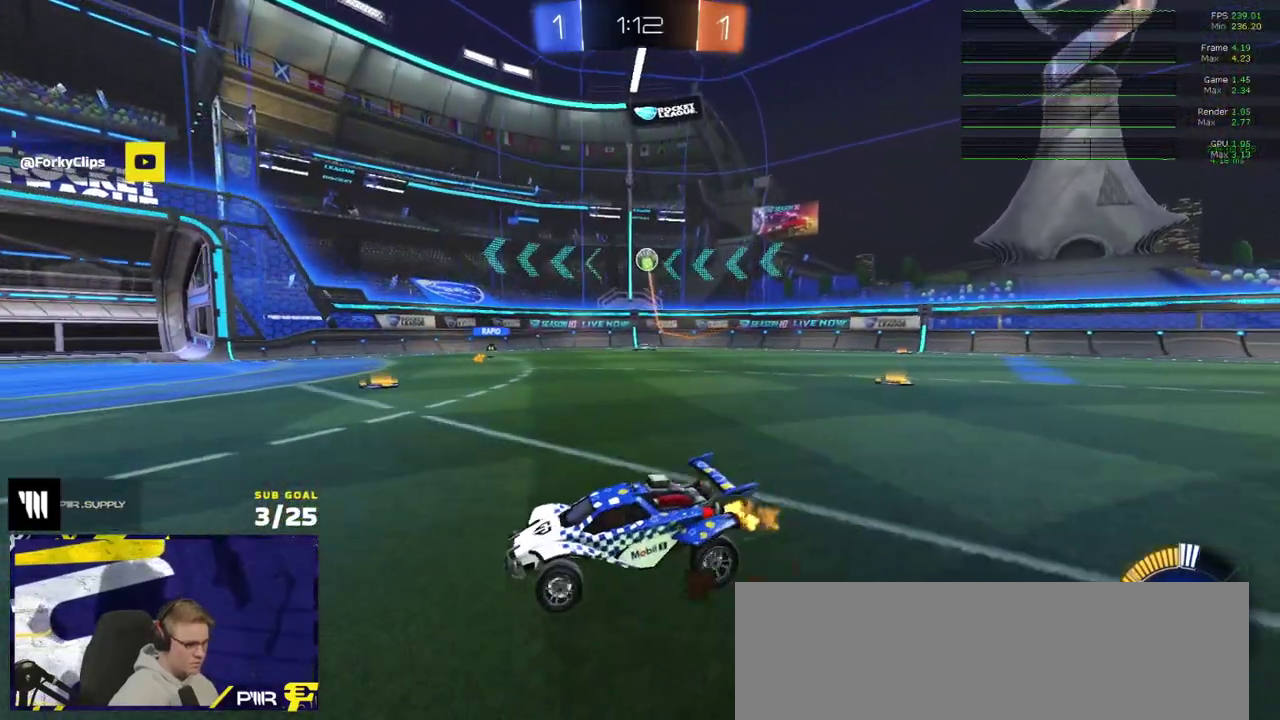
{"buttons": ["R2", "SELECT"], "right_stick": "center", "events": [[417, "SELECT", "down"]]}
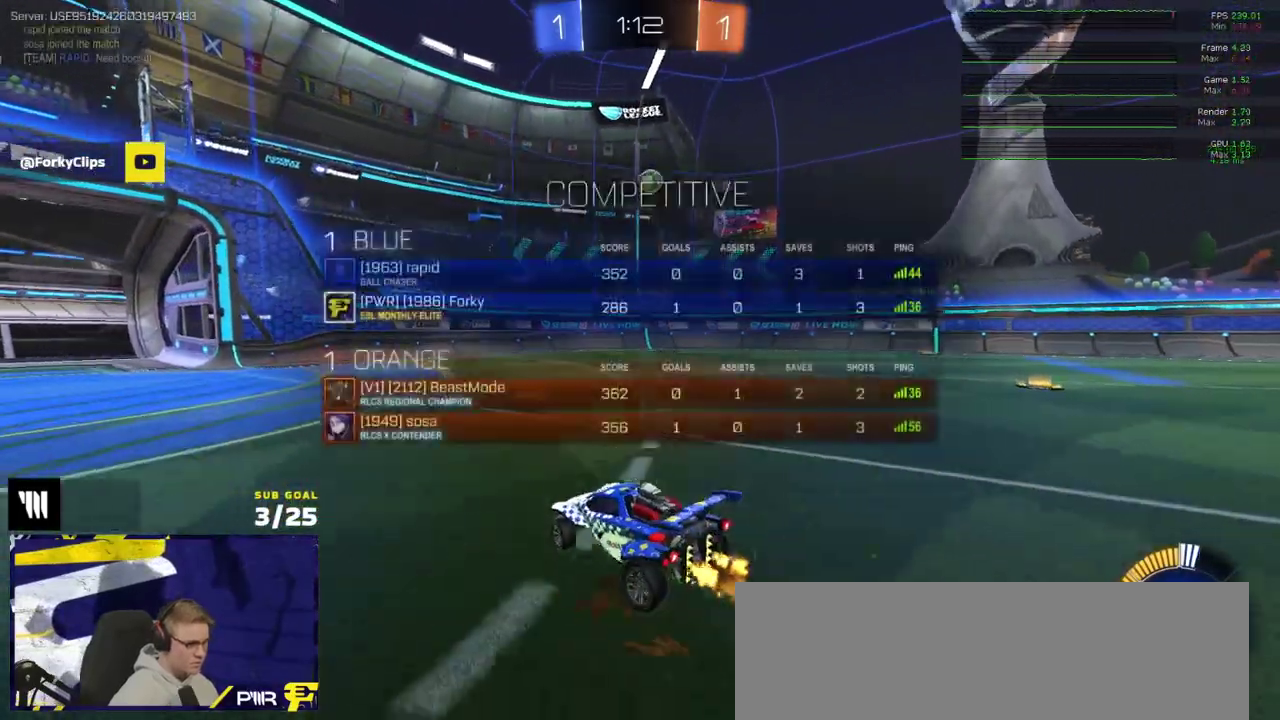
{"buttons": ["R2"], "right_stick": "center", "events": [[50, "SELECT", "up"]]}